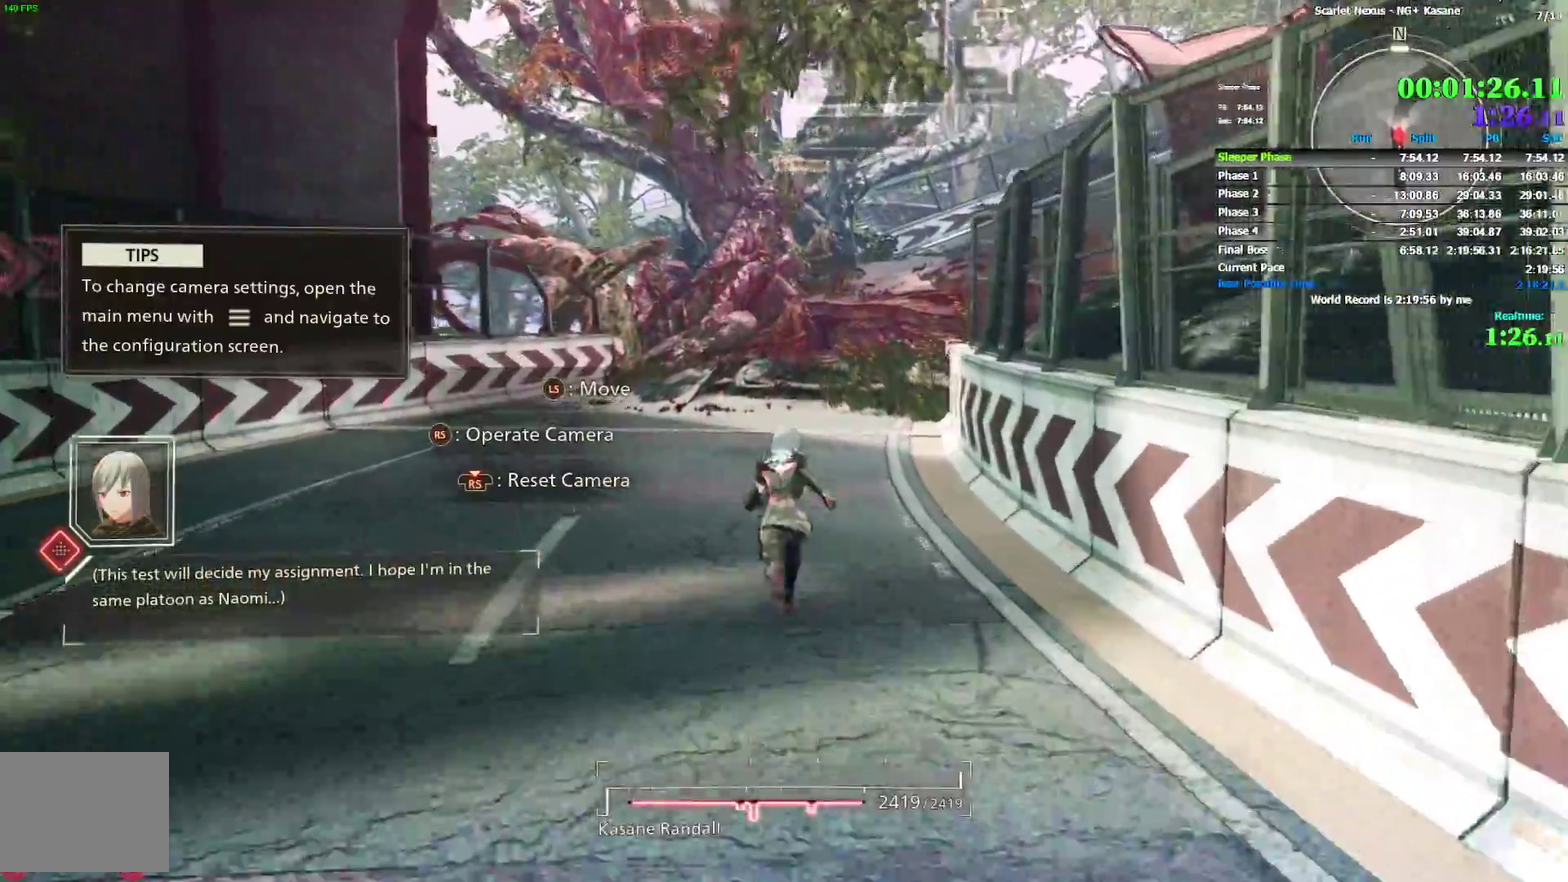
Gameplay with a controller (PlayStation layout); each line is a JSON object with the inputs held at the frame after it. "events" lists button and stick changes between this image and that frame as [ms after this image, input, new state], when the widget could be followed in between. Not read: DPAD_DOWN DPAD_UP HOME L2 R2 SELECT START TOUCHPAD TRIANGLE.
{"buttons": [], "left_stick": "up", "right_stick": "center"}
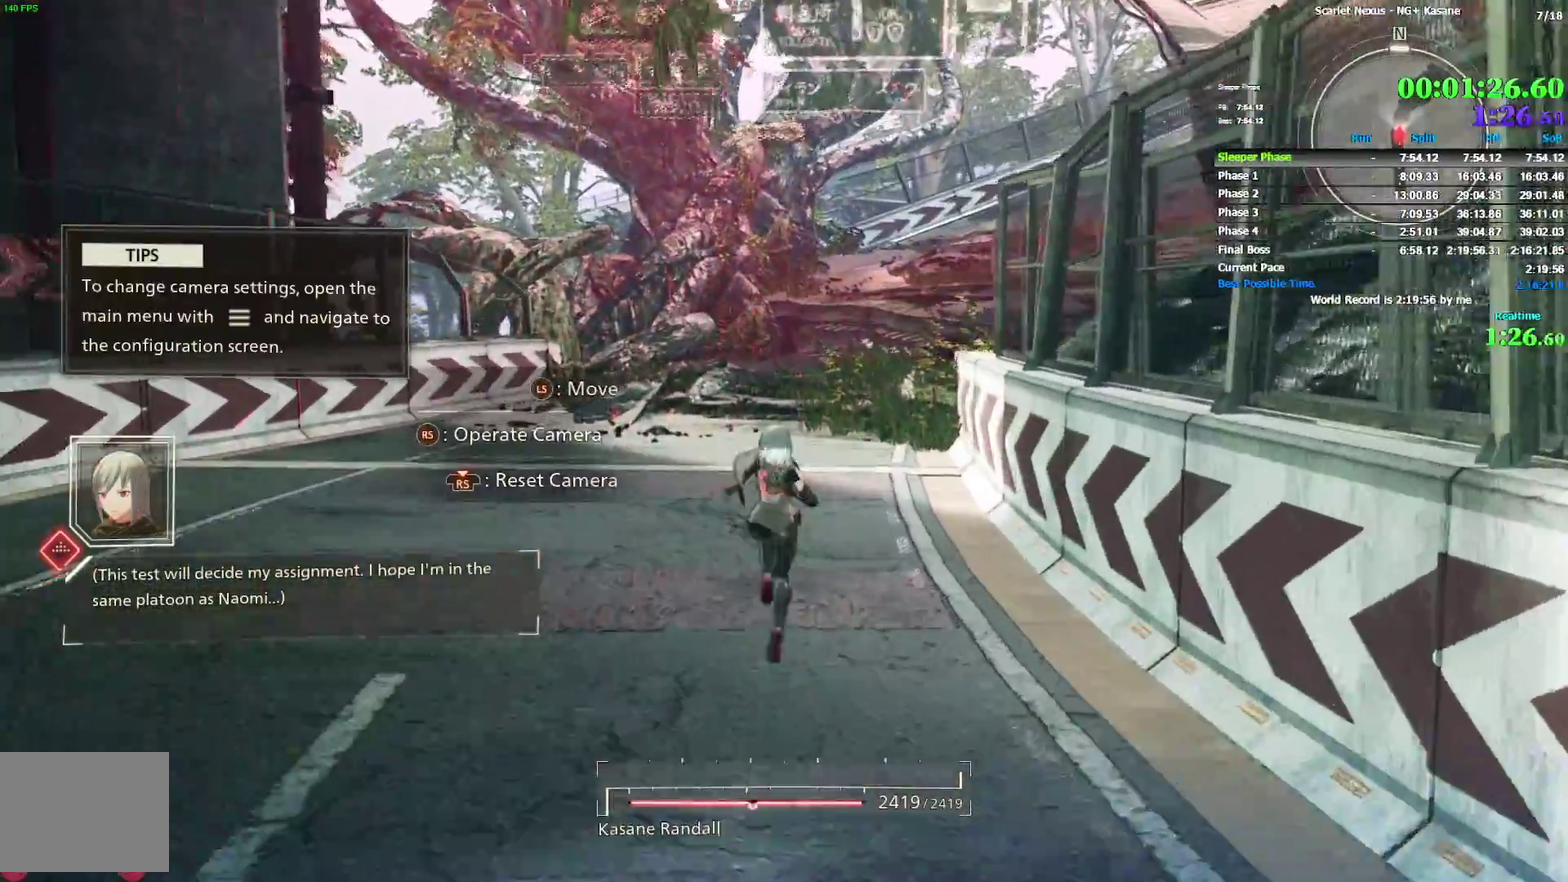
{"buttons": [], "left_stick": "up", "right_stick": "center", "events": [[83, "right_stick", "right"], [217, "right_stick", "center"], [350, "right_stick", "right"], [433, "right_stick", "center"]]}
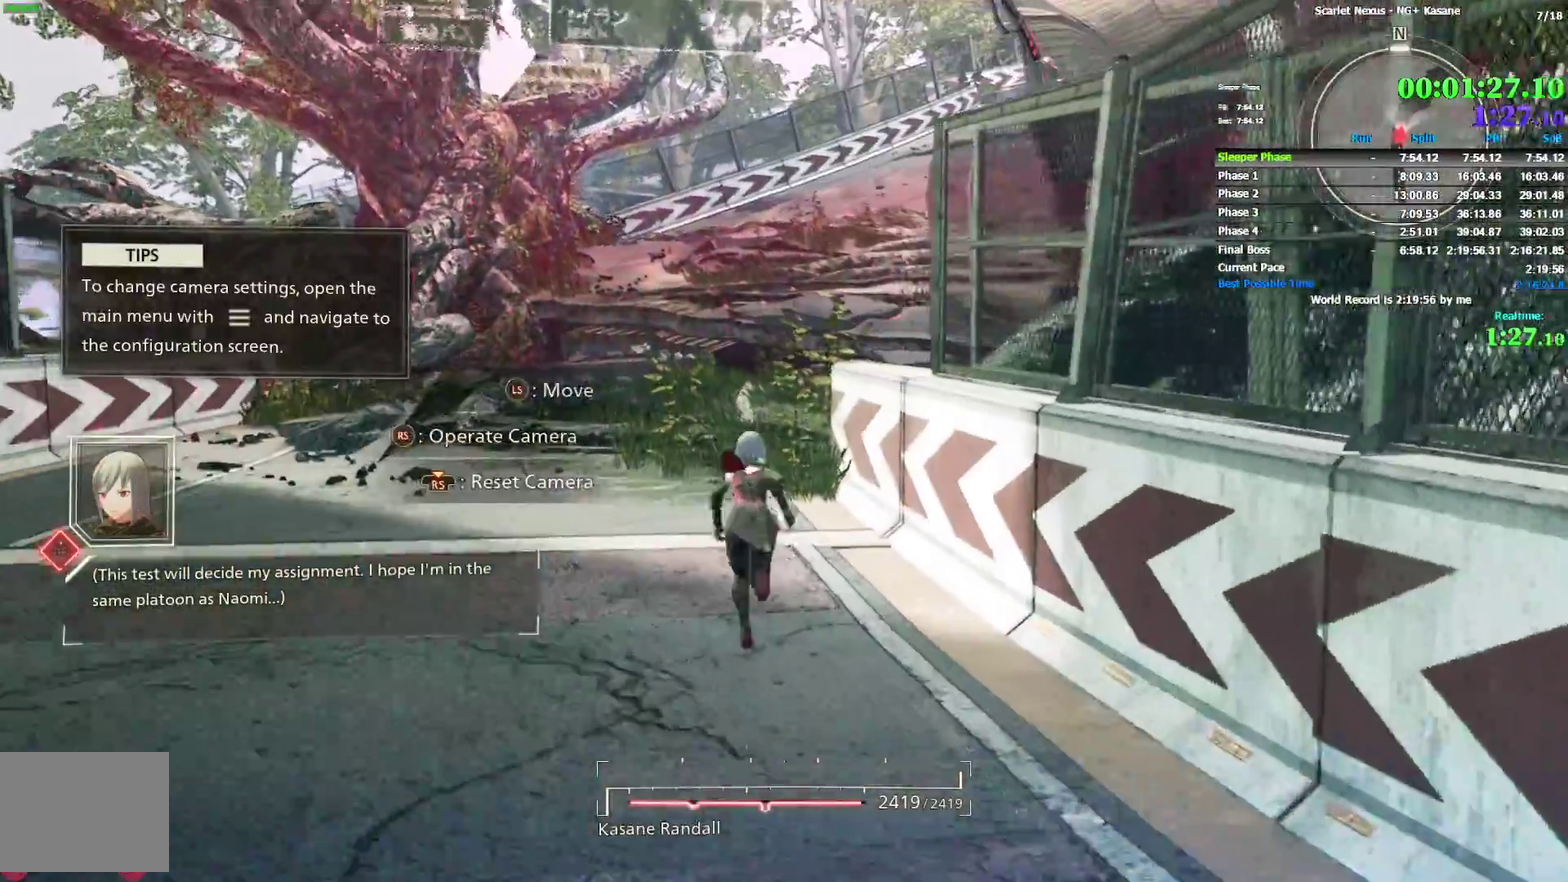
{"buttons": ["CROSS"], "left_stick": "up", "right_stick": "center", "events": [[400, "CROSS", "down"]]}
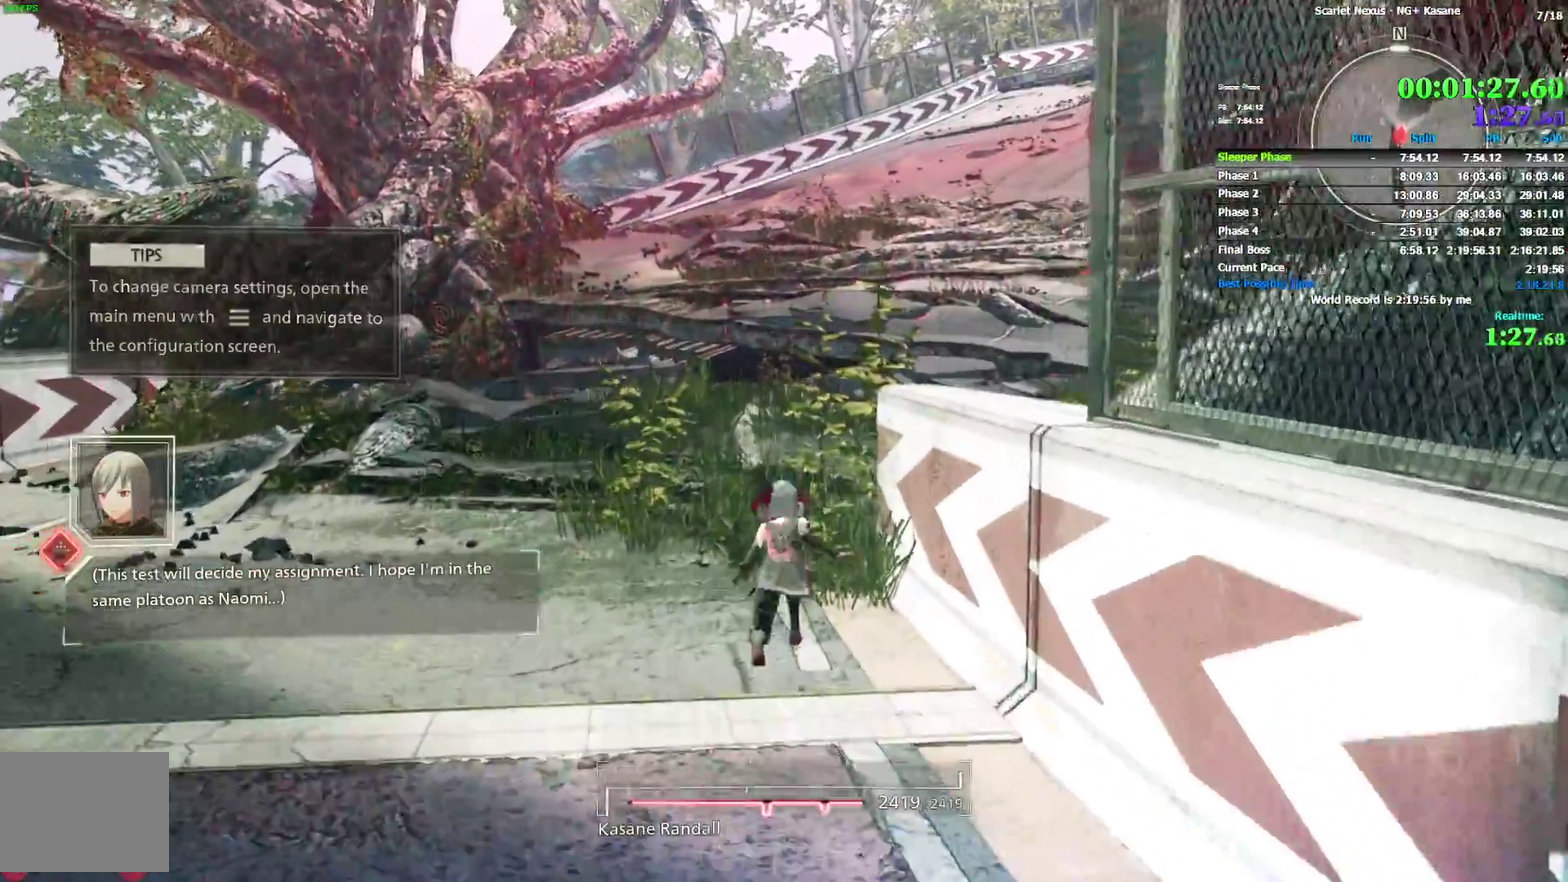
{"buttons": [], "left_stick": "up", "right_stick": "center", "events": [[83, "CROSS", "up"], [200, "CROSS", "down"], [450, "CROSS", "up"]]}
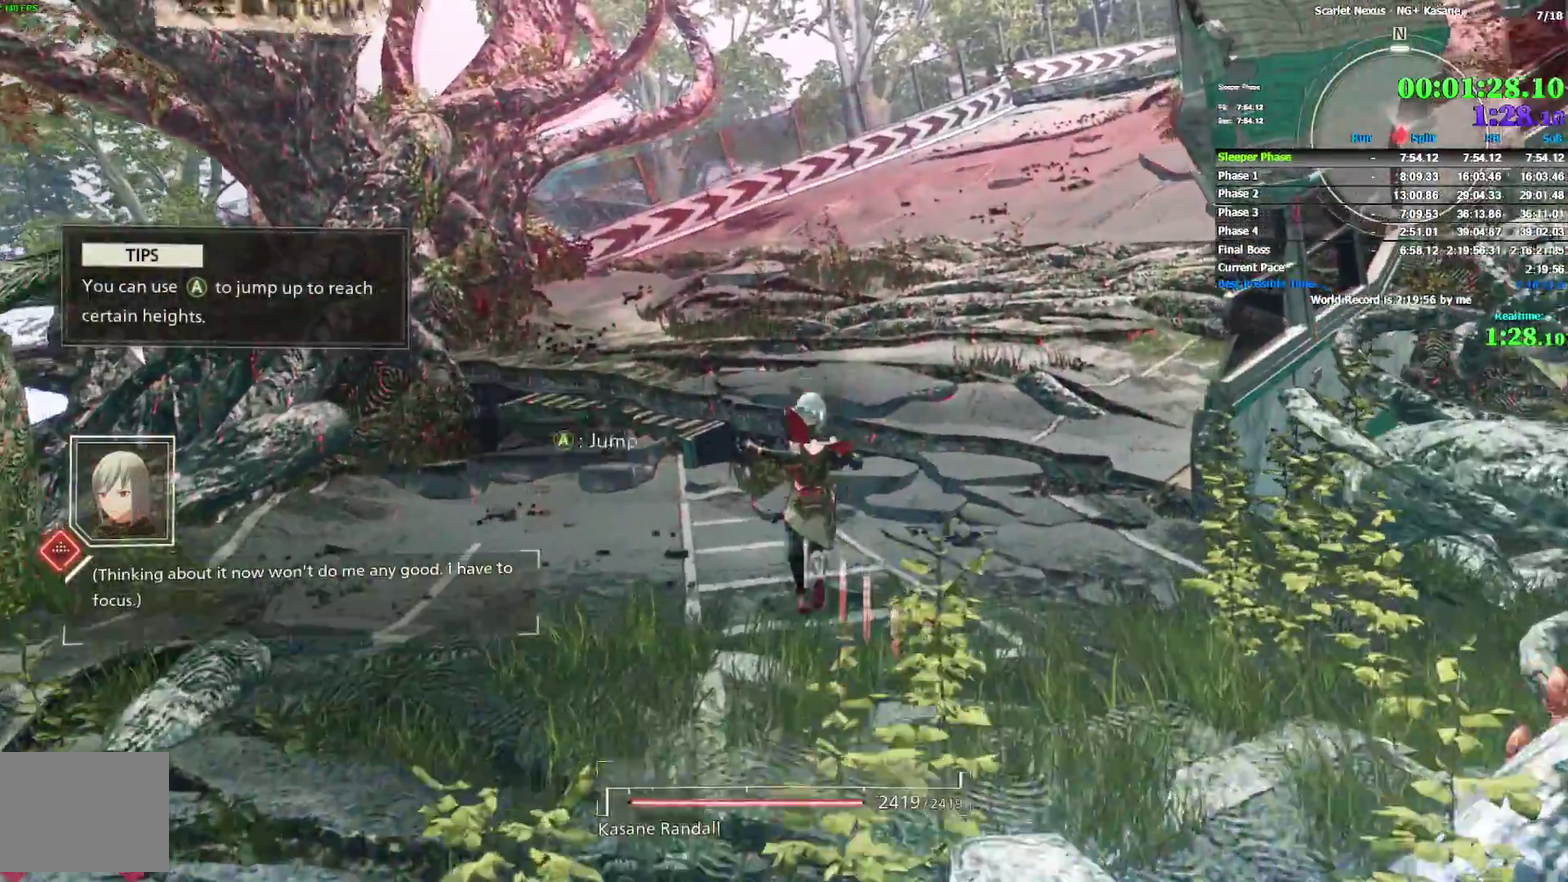
{"buttons": ["L1"], "left_stick": "up", "right_stick": "right"}